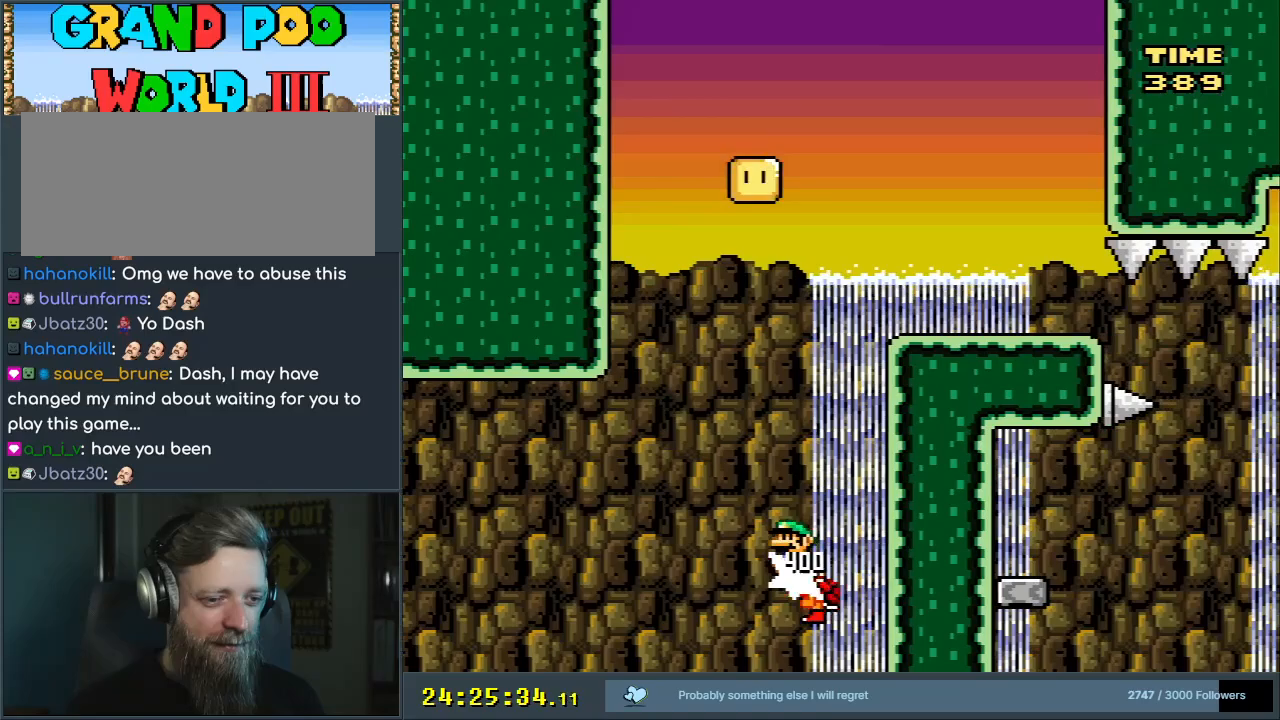
Gameplay with a controller (Nintendo layout); each line is a JSON object with the inputs held at the frame after it. "events" lists button and stick changes between this image and that frame as [ms after this image, input, new state], when the widget could be followed in between. Not read: L3 R3 START.
{"buttons": ["B", "Y", "DPAD_RIGHT"], "events": [[250, "DPAD_LEFT", "up"], [317, "DPAD_RIGHT", "down"]]}
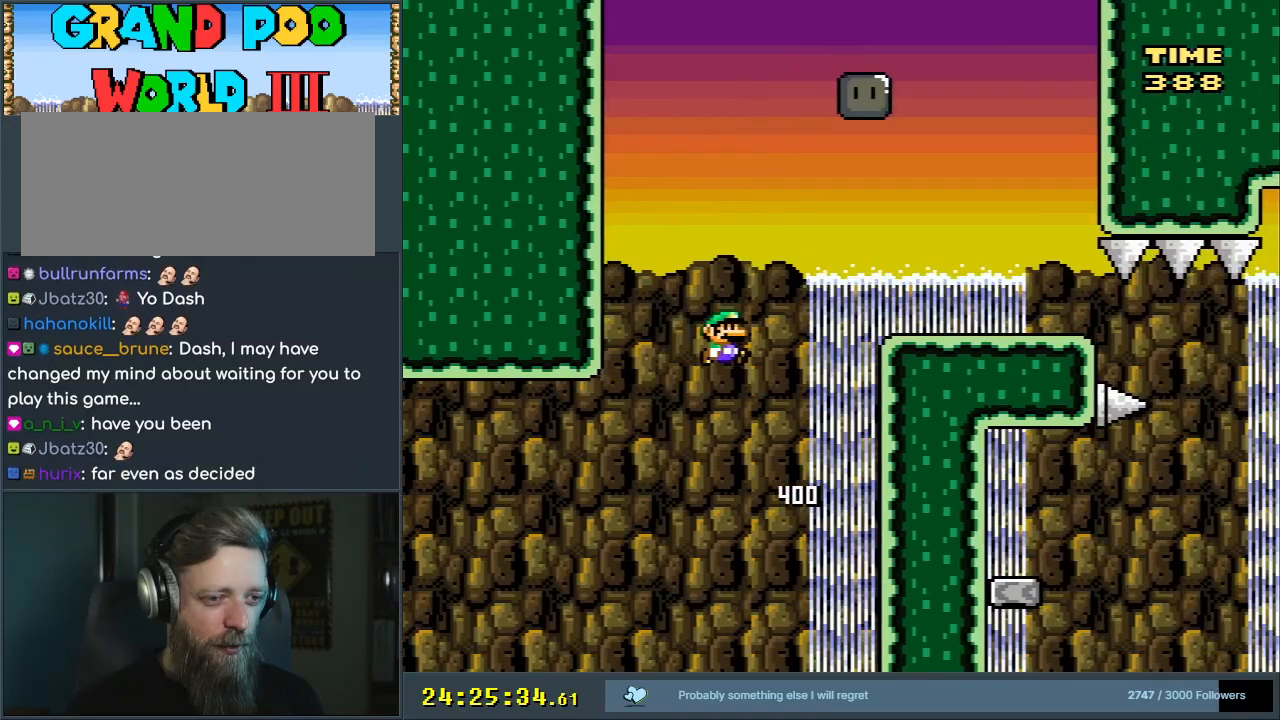
{"buttons": ["B", "Y", "DPAD_LEFT"], "events": [[317, "DPAD_RIGHT", "up"], [433, "DPAD_LEFT", "down"]]}
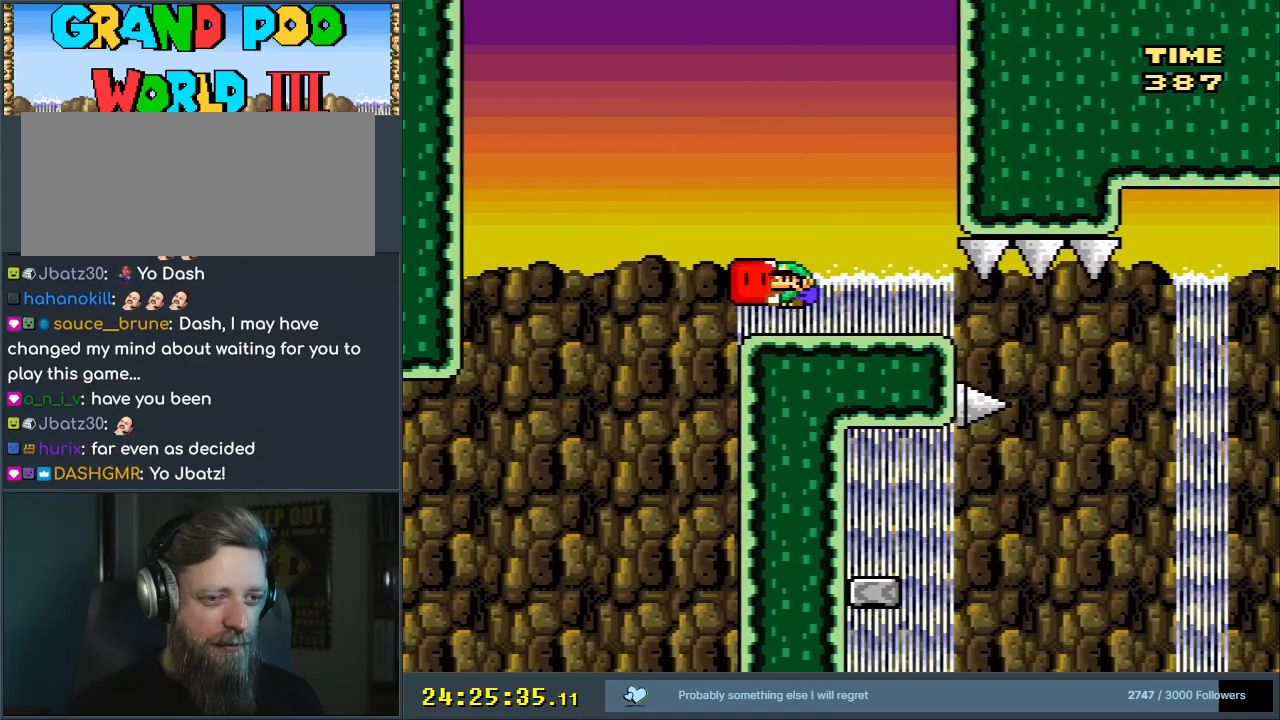
{"buttons": ["B", "Y"], "events": [[67, "DPAD_LEFT", "up"], [267, "DPAD_RIGHT", "down"], [400, "DPAD_RIGHT", "up"]]}
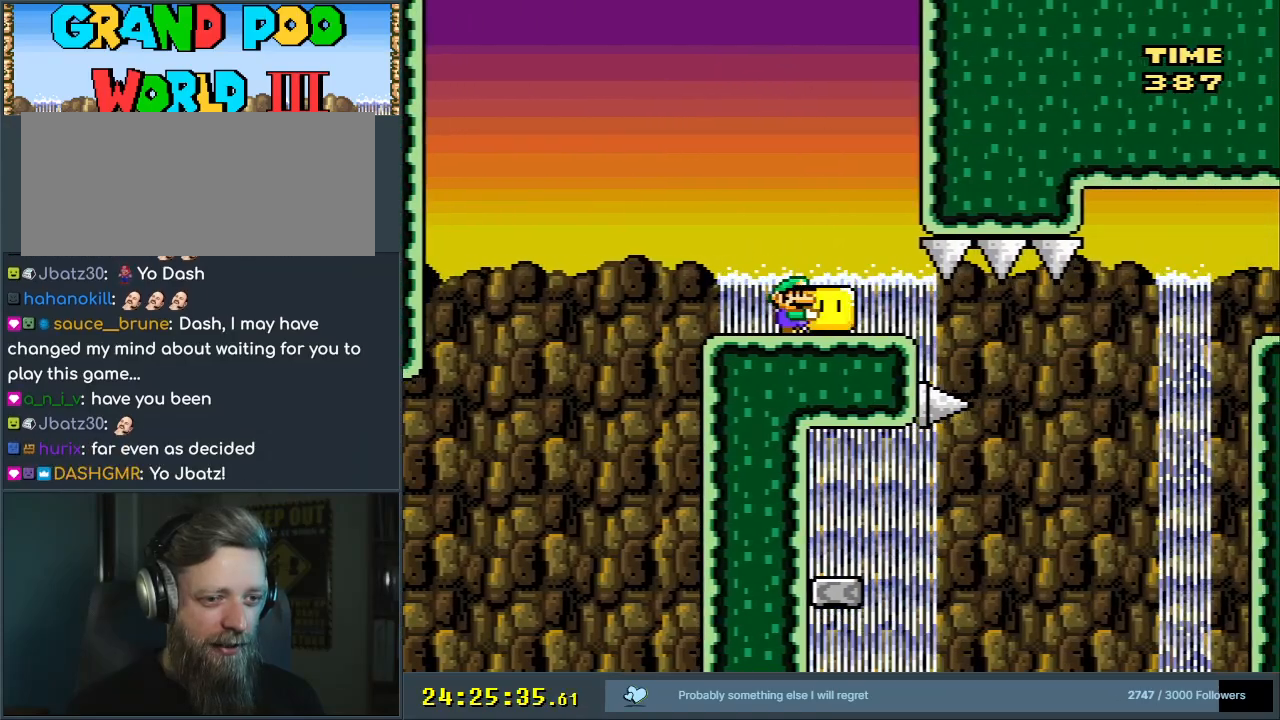
{"buttons": ["B", "Y", "DPAD_RIGHT"], "events": [[83, "DPAD_RIGHT", "down"]]}
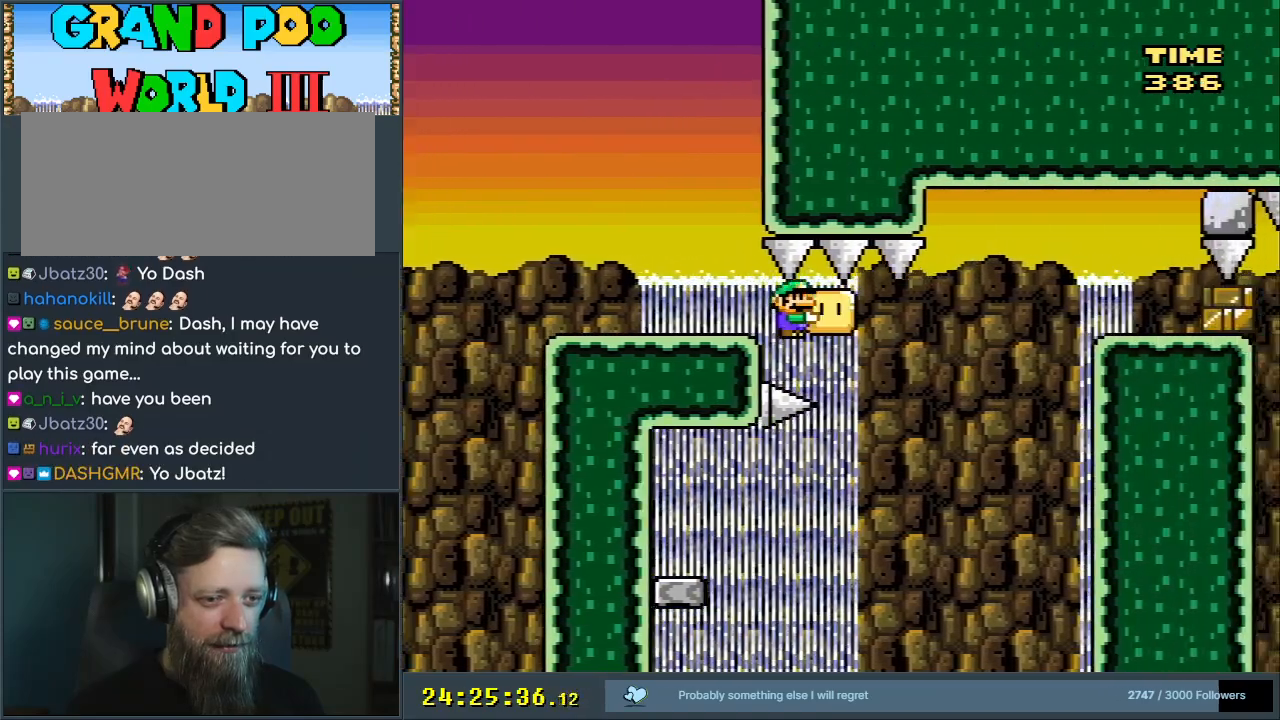
{"buttons": ["B", "Y"], "events": [[50, "DPAD_RIGHT", "up"], [333, "DPAD_LEFT", "down"], [500, "DPAD_LEFT", "up"]]}
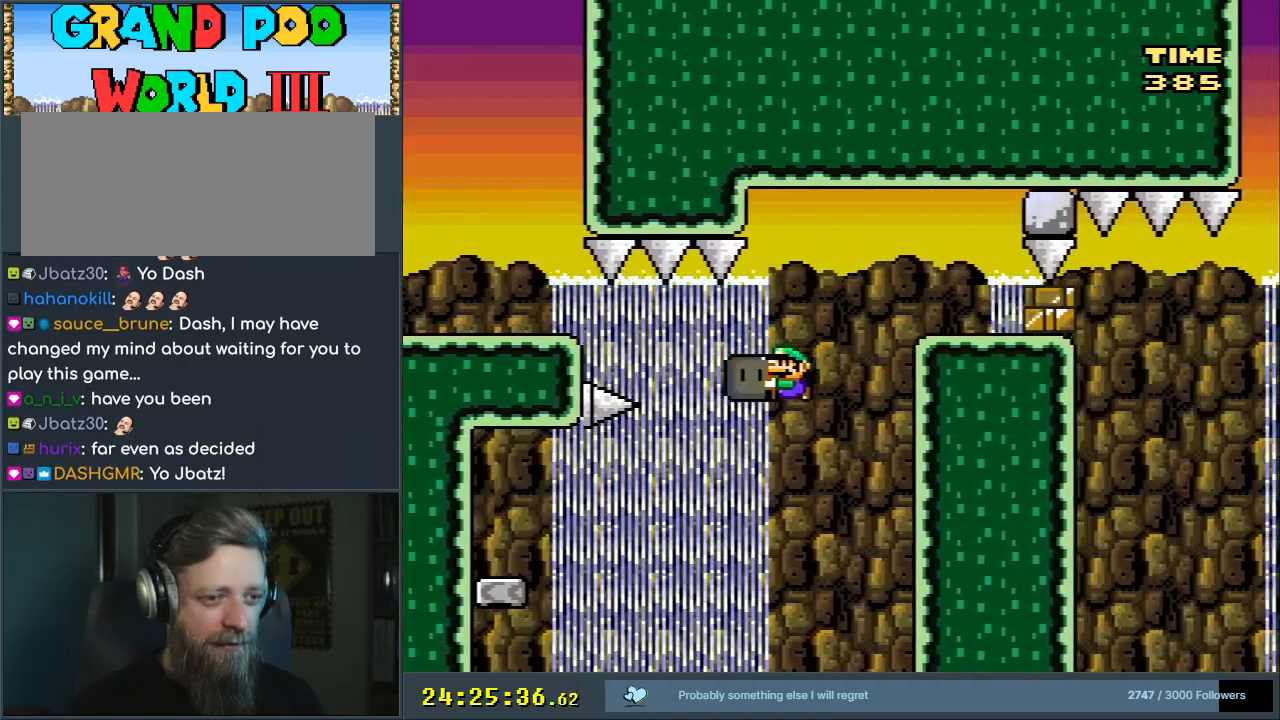
{"buttons": ["B", "Y", "DPAD_LEFT"], "events": [[17, "DPAD_LEFT", "down"]]}
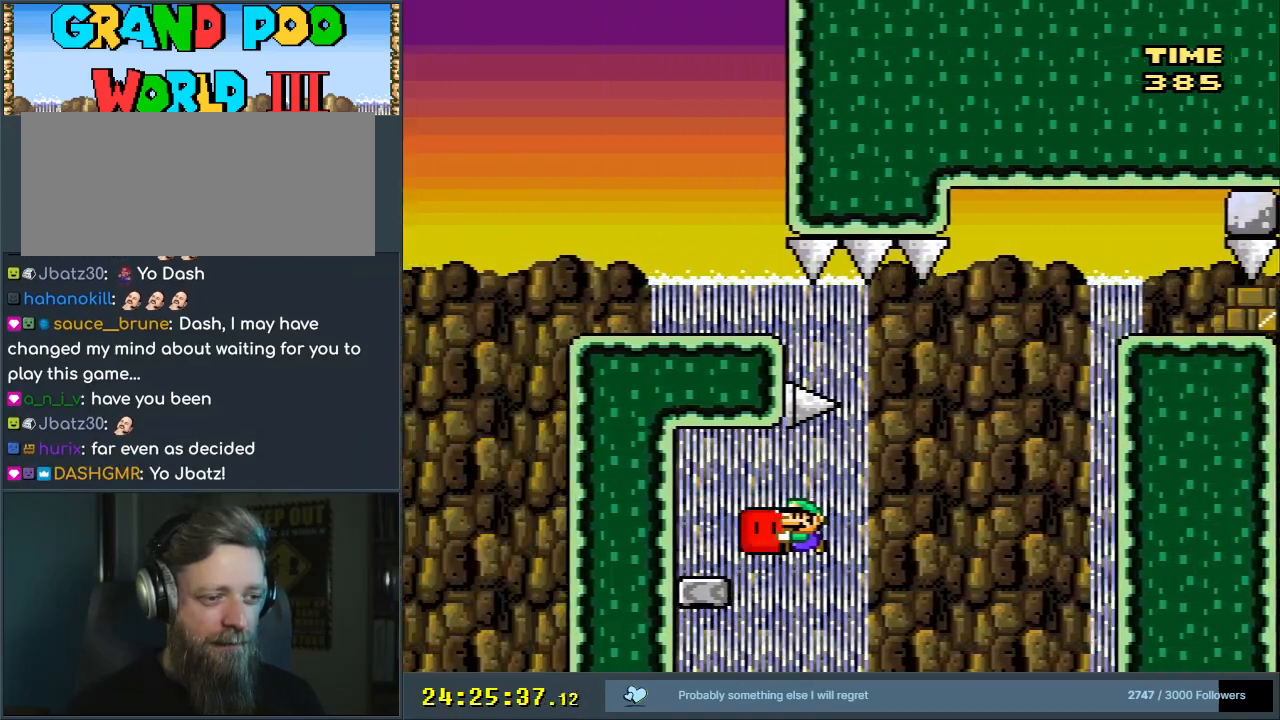
{"buttons": ["Y", "DPAD_RIGHT"], "events": [[233, "DPAD_LEFT", "up"], [317, "B", "up"], [350, "DPAD_RIGHT", "down"]]}
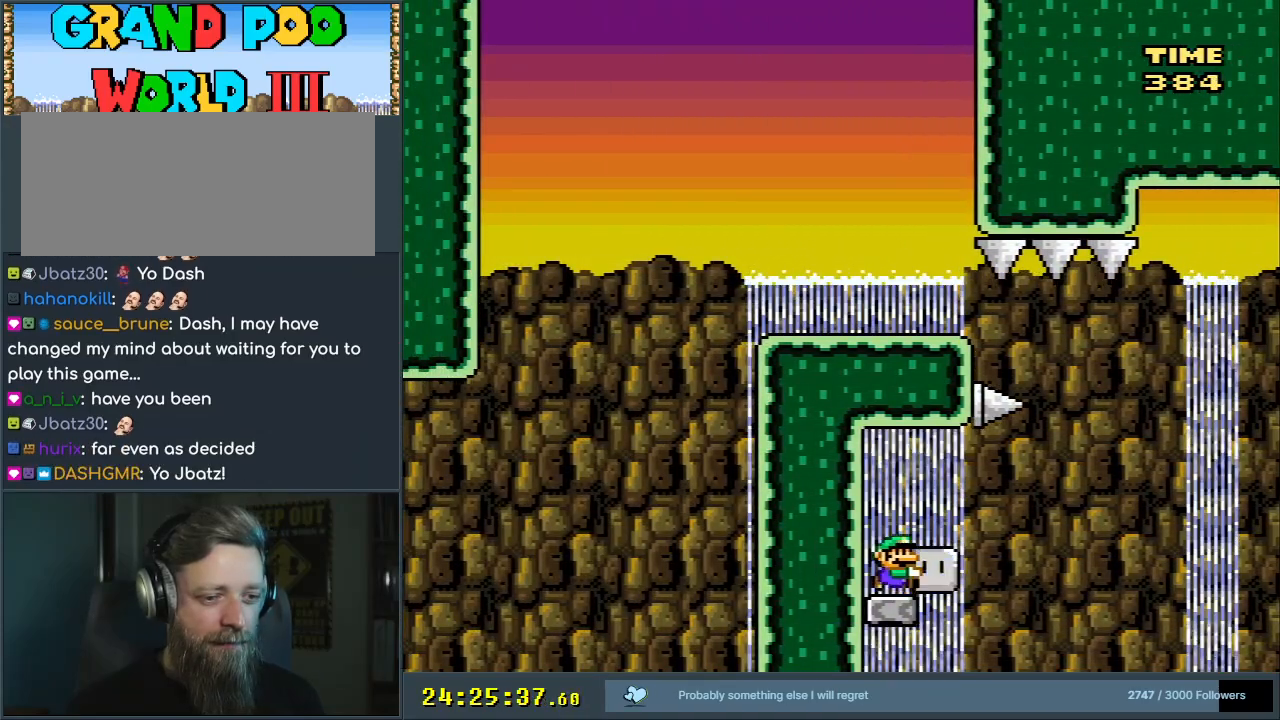
{"buttons": ["B", "Y", "DPAD_RIGHT"], "events": [[117, "B", "down"]]}
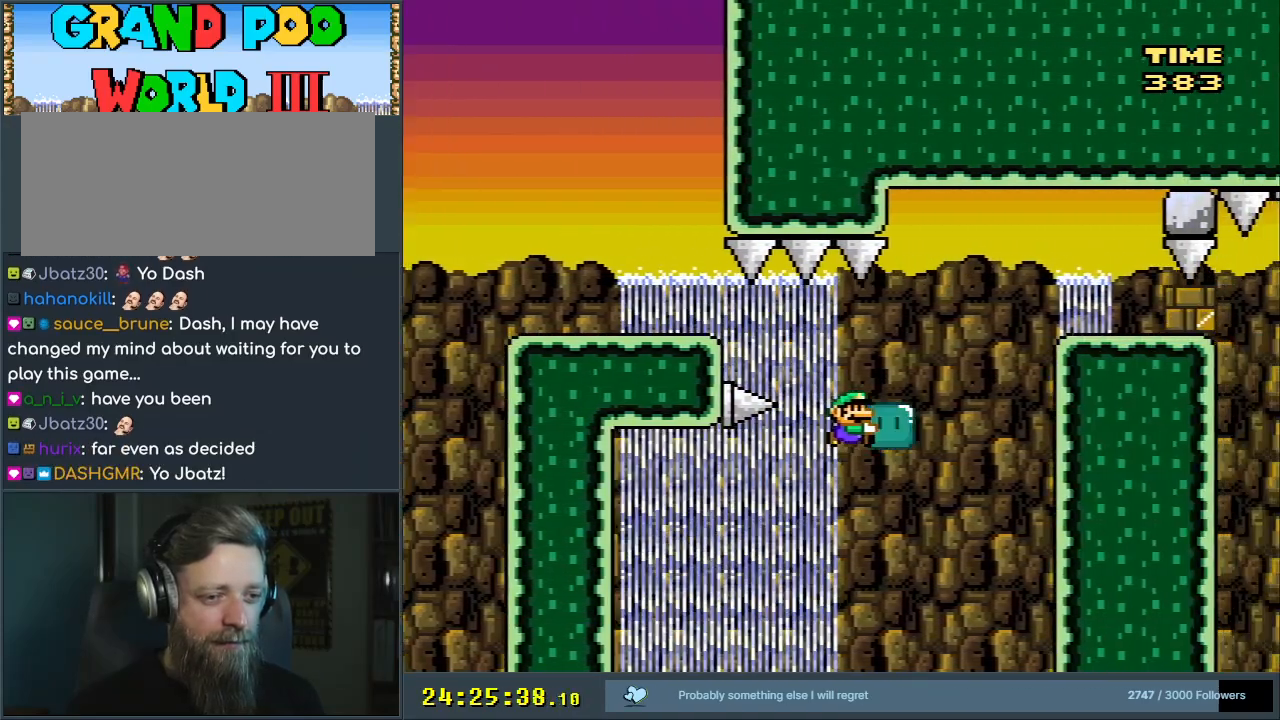
{"buttons": ["B", "Y", "DPAD_RIGHT"], "events": []}
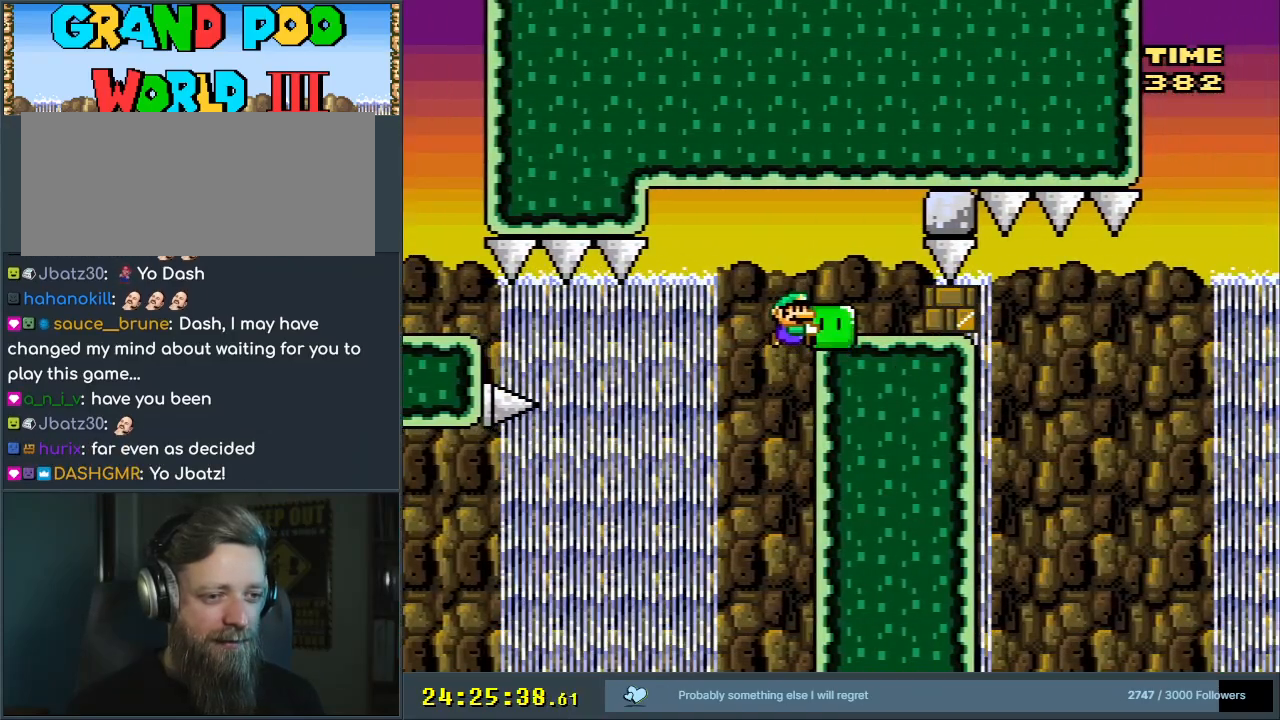
{"buttons": ["B", "Y", "DPAD_RIGHT"], "events": []}
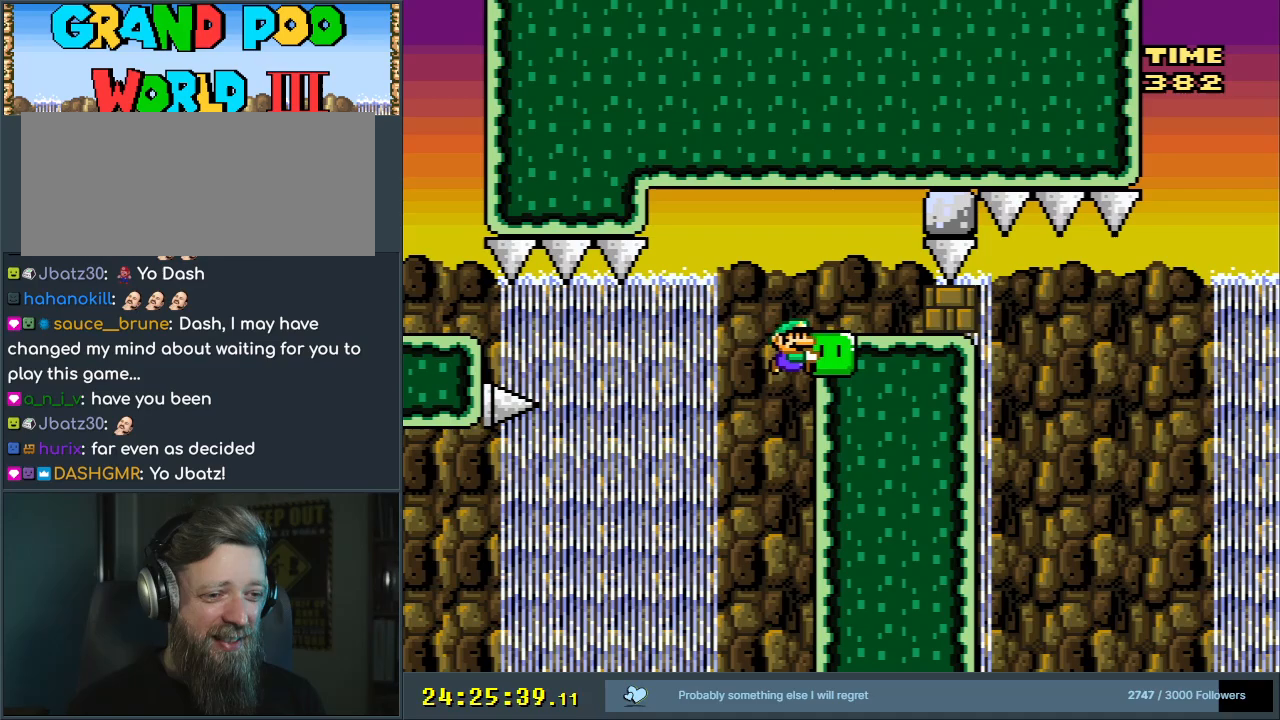
{"buttons": ["B", "Y", "DPAD_RIGHT"], "events": []}
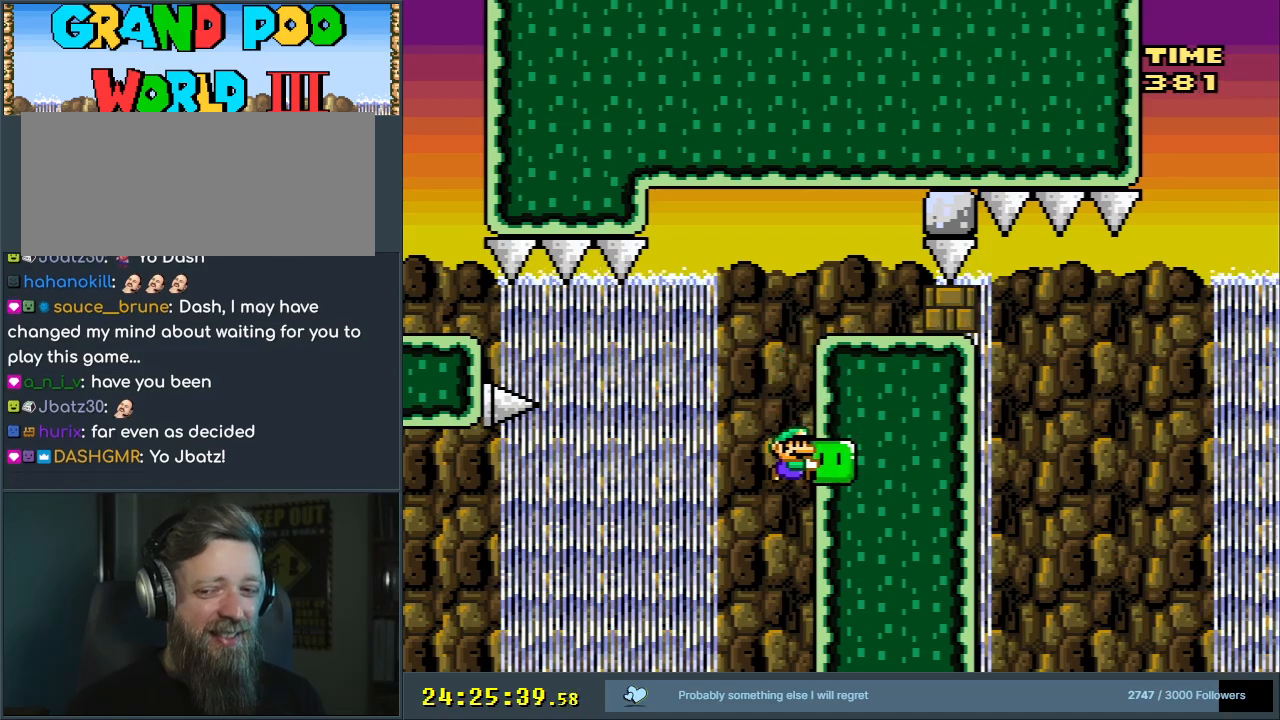
{"buttons": ["B", "Y", "DPAD_RIGHT"], "events": []}
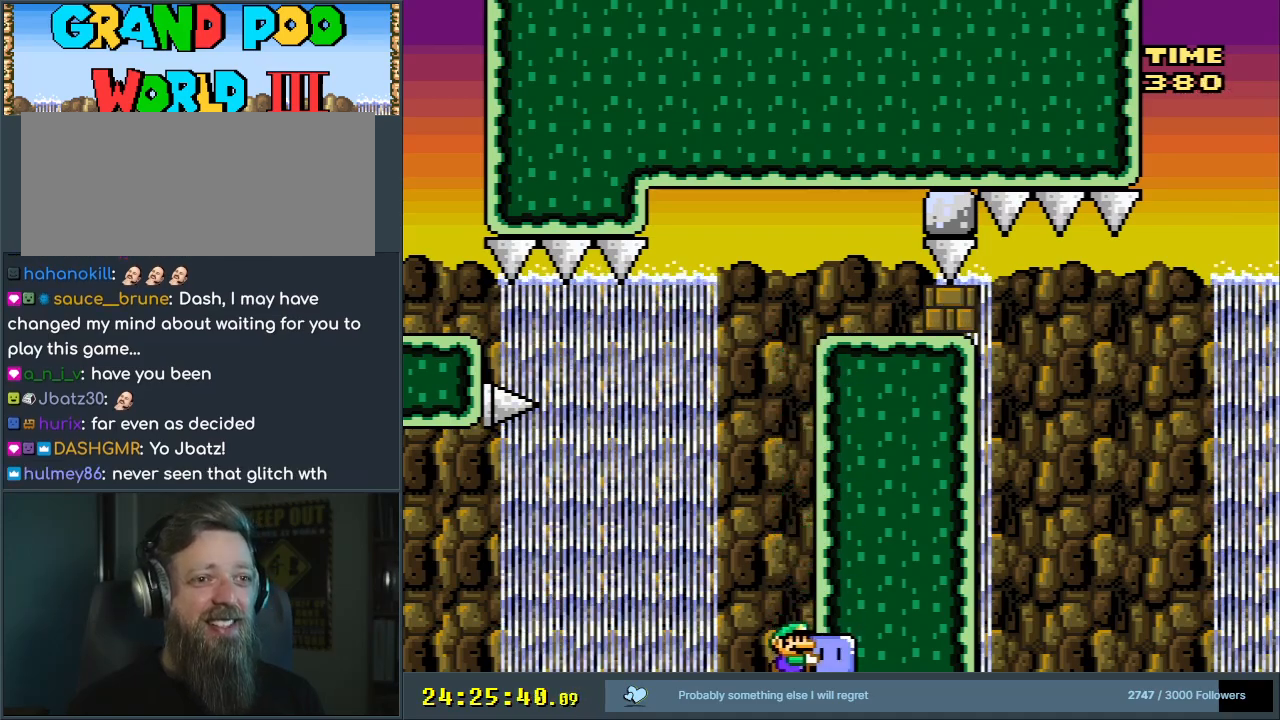
{"buttons": ["A", "X", "DPAD_RIGHT"], "events": [[283, "B", "up"], [283, "X", "down"], [283, "Y", "up"], [333, "A", "down"]]}
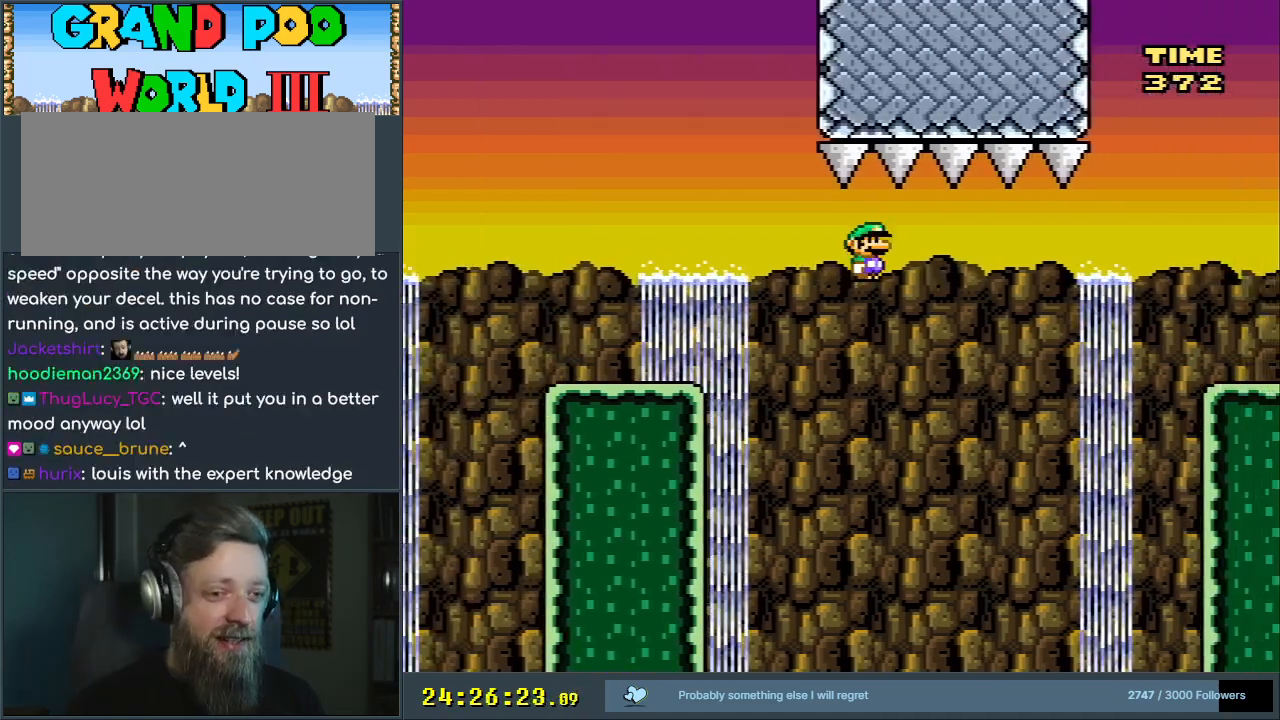
{"buttons": ["A", "X", "DPAD_RIGHT"], "events": []}
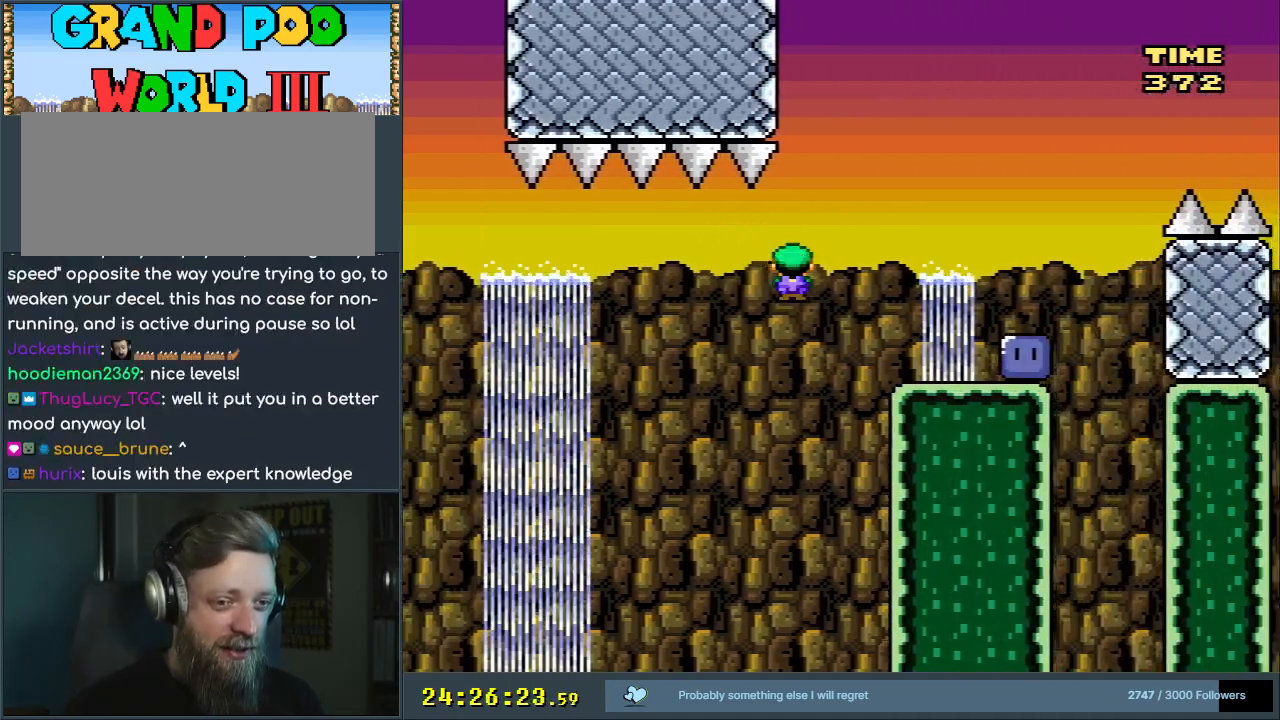
{"buttons": ["Y", "DPAD_RIGHT"], "events": [[317, "A", "up"], [317, "X", "up"], [467, "Y", "down"]]}
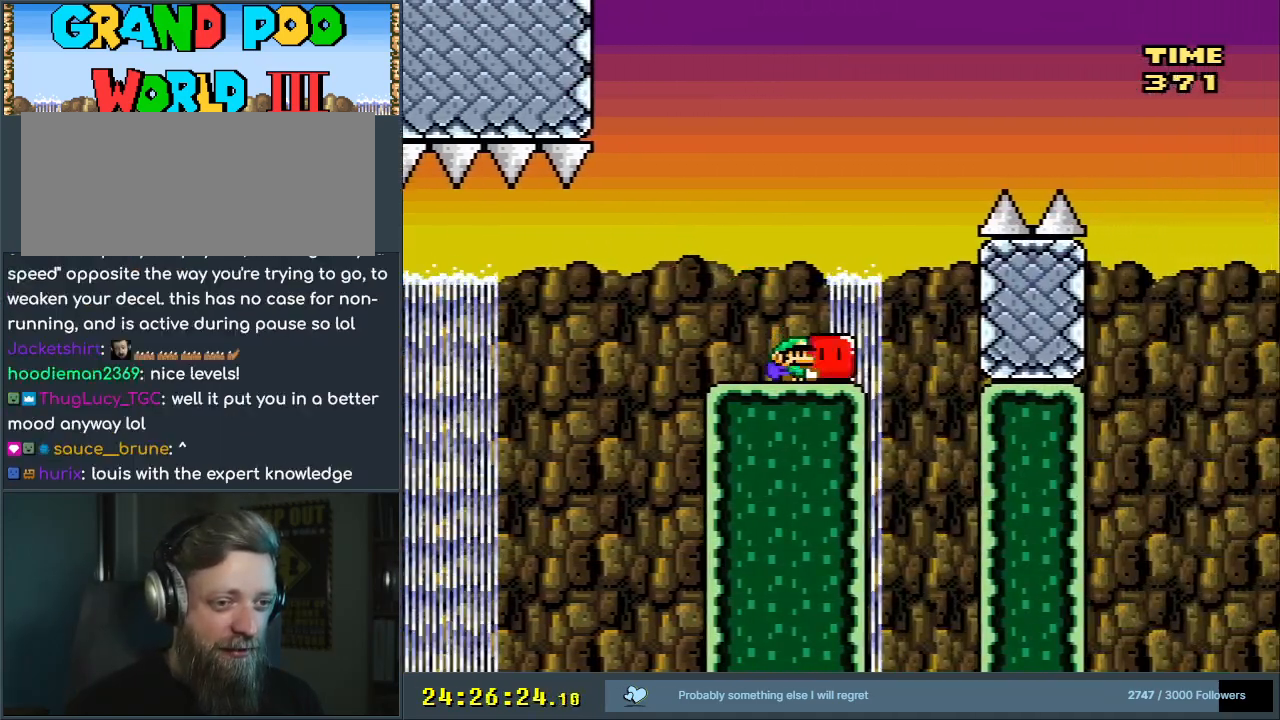
{"buttons": ["B", "Y", "DPAD_RIGHT"], "events": [[167, "B", "down"], [333, "DPAD_RIGHT", "up"], [333, "DPAD_UP", "down"], [350, "DPAD_LEFT", "down"], [350, "DPAD_UP", "up"], [450, "DPAD_UP", "down"], [467, "DPAD_LEFT", "up"], [500, "DPAD_RIGHT", "down"], [500, "DPAD_UP", "up"]]}
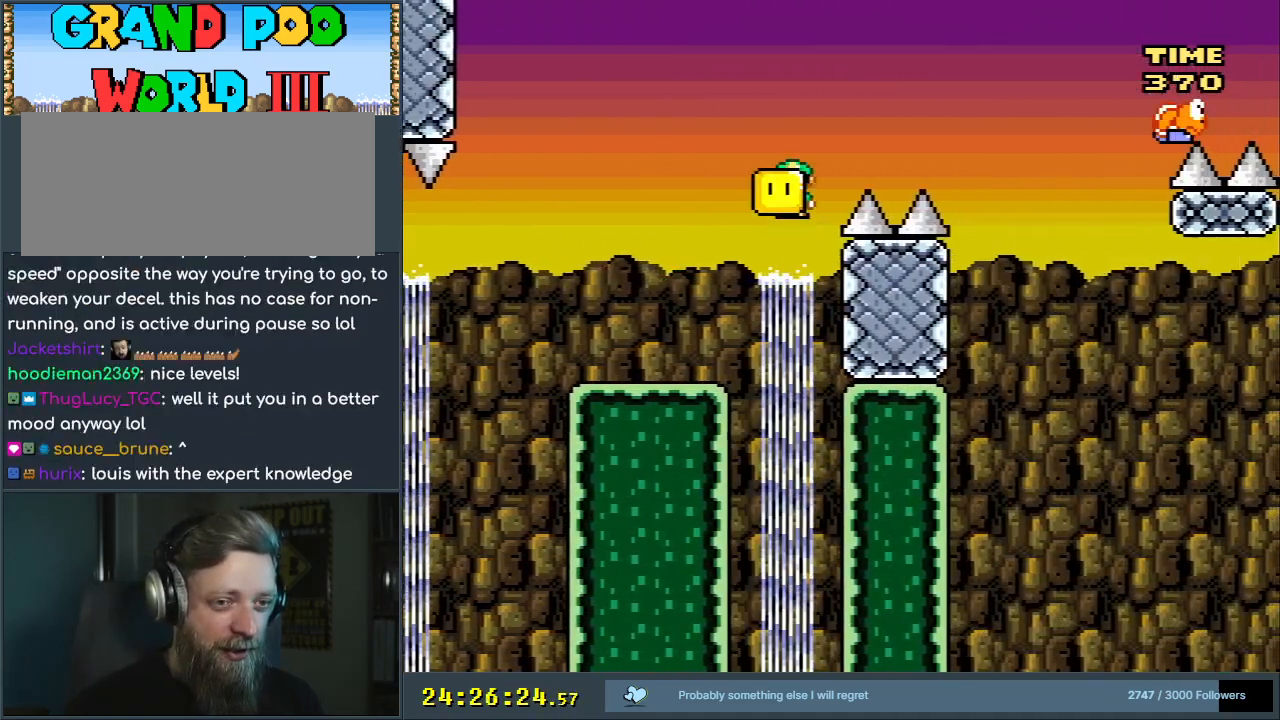
{"buttons": ["B", "Y", "DPAD_LEFT"], "events": [[250, "DPAD_RIGHT", "up"], [433, "DPAD_LEFT", "down"]]}
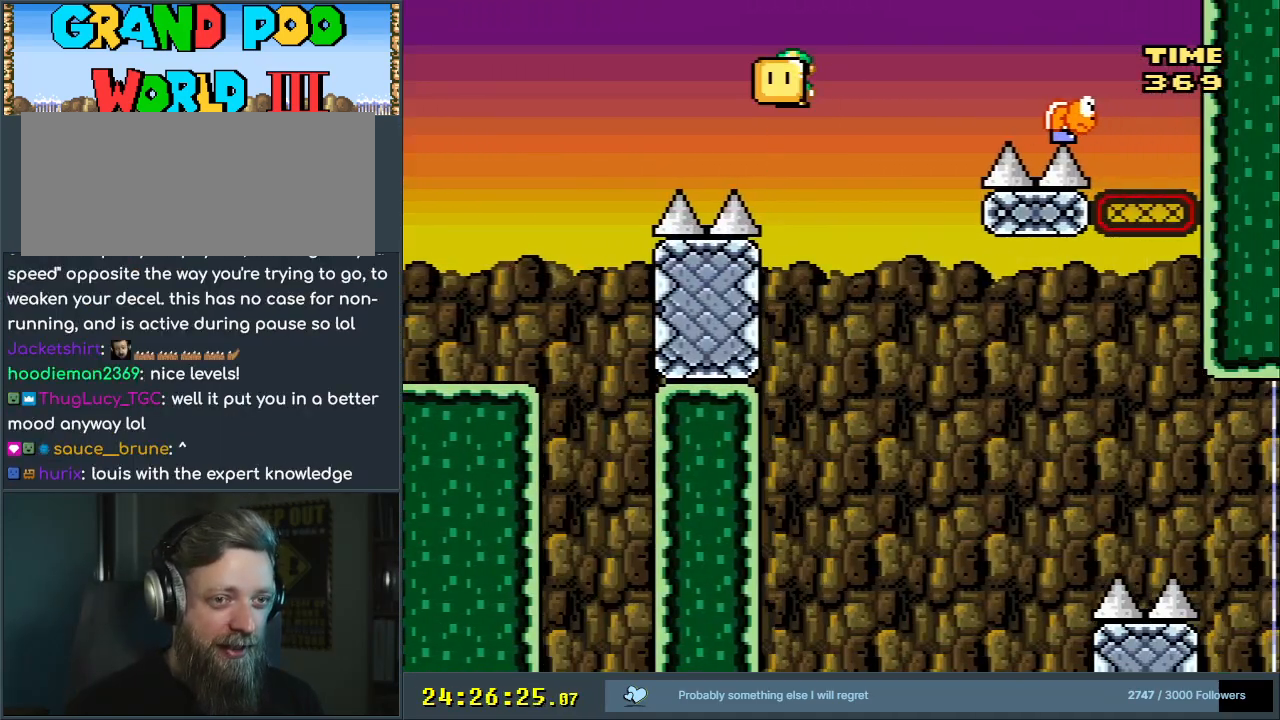
{"buttons": ["B", "Y", "DPAD_LEFT"], "events": [[67, "DPAD_LEFT", "up"], [83, "DPAD_UP", "down"], [100, "DPAD_UP", "up"], [117, "DPAD_RIGHT", "down"], [317, "Y", "up"], [433, "DPAD_RIGHT", "up"], [433, "DPAD_UP", "down"], [433, "Y", "down"], [450, "DPAD_LEFT", "down"], [450, "DPAD_UP", "up"]]}
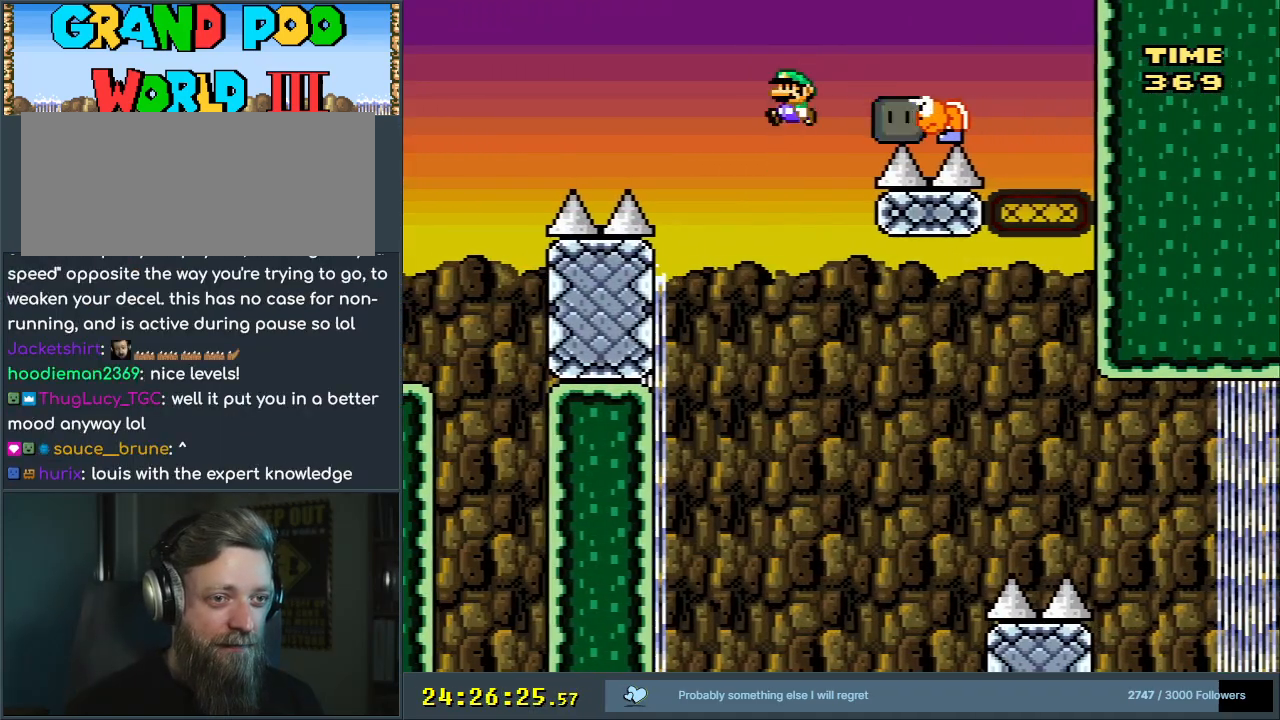
{"buttons": ["B", "Y"], "events": [[150, "DPAD_LEFT", "up"], [233, "DPAD_RIGHT", "down"], [500, "DPAD_RIGHT", "up"]]}
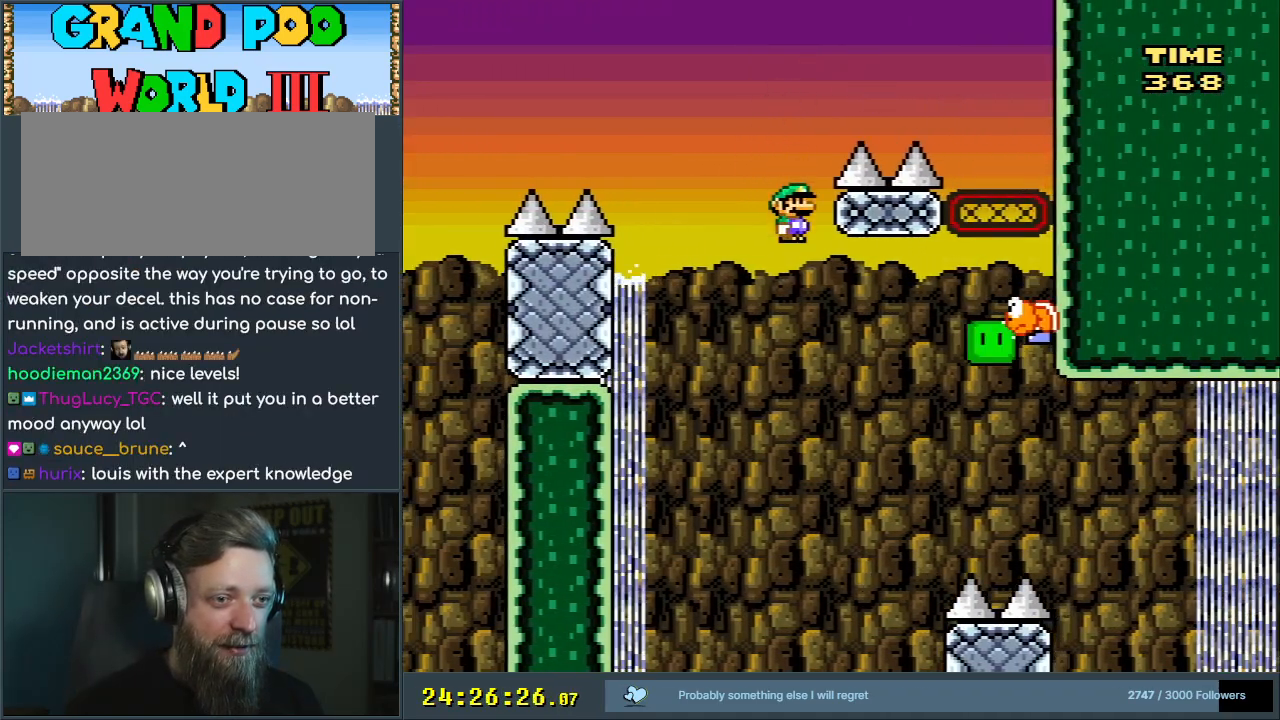
{"buttons": ["B", "Y", "DPAD_RIGHT"], "events": [[283, "DPAD_RIGHT", "down"]]}
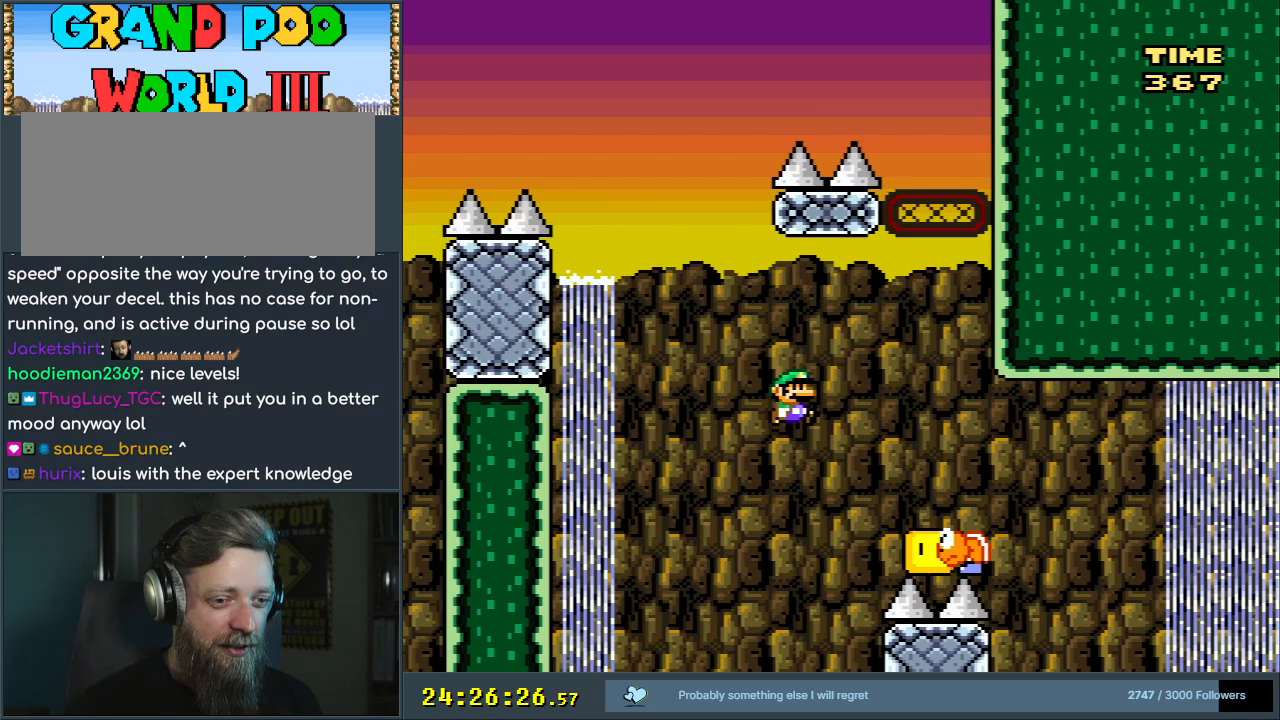
{"buttons": ["B", "Y", "DPAD_RIGHT"], "events": []}
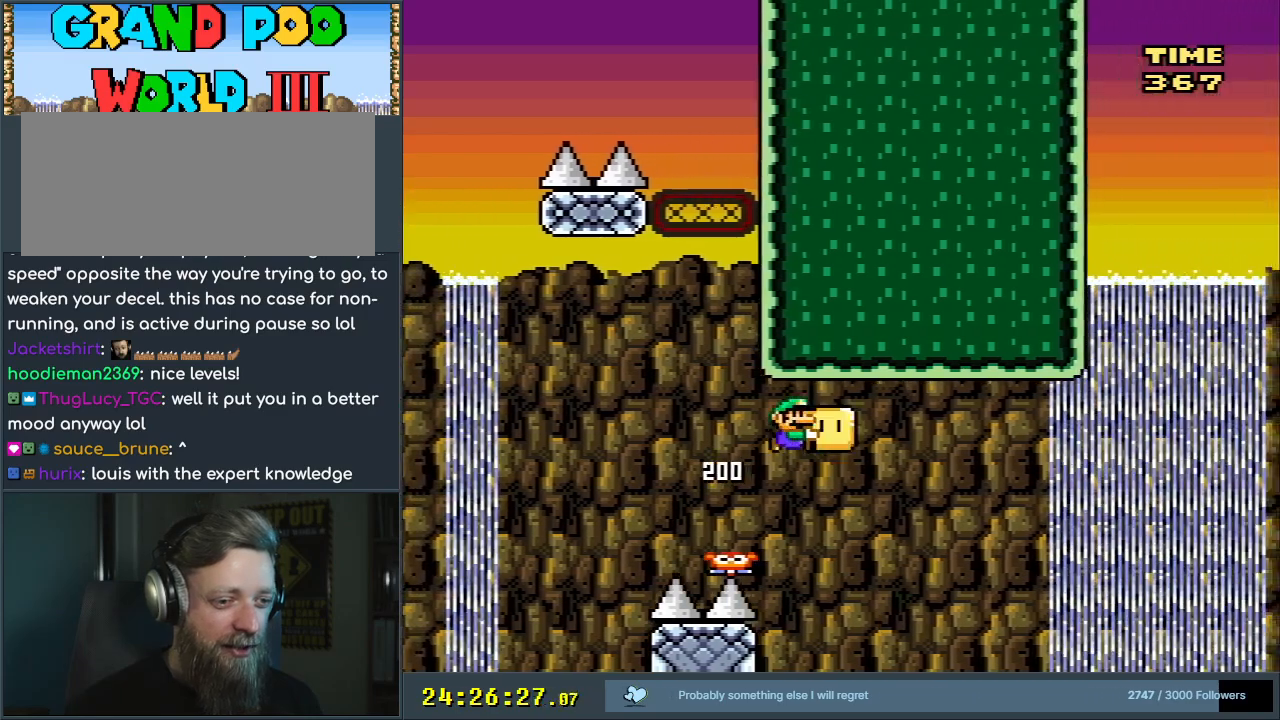
{"buttons": ["B", "Y", "DPAD_RIGHT"], "events": []}
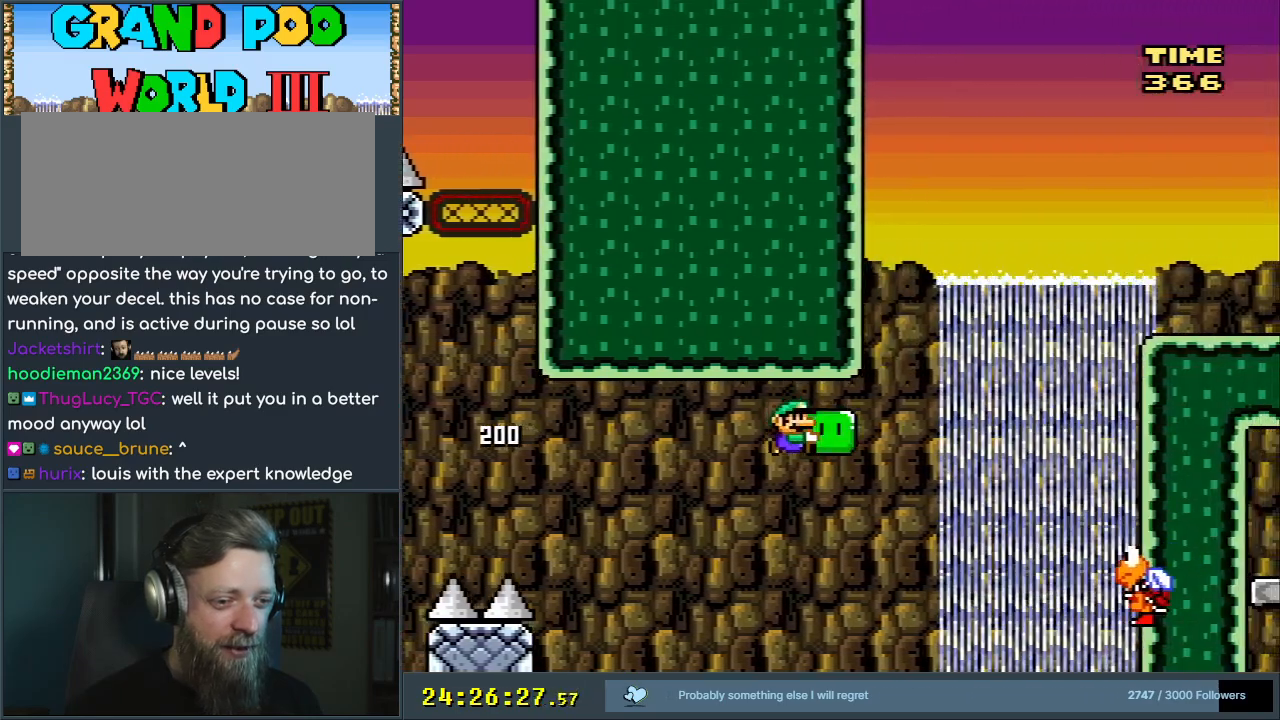
{"buttons": ["B", "Y", "DPAD_LEFT"], "events": [[117, "DPAD_UP", "down"], [300, "Y", "up"], [400, "Y", "down"], [450, "DPAD_RIGHT", "up"], [500, "DPAD_LEFT", "down"], [500, "DPAD_UP", "up"]]}
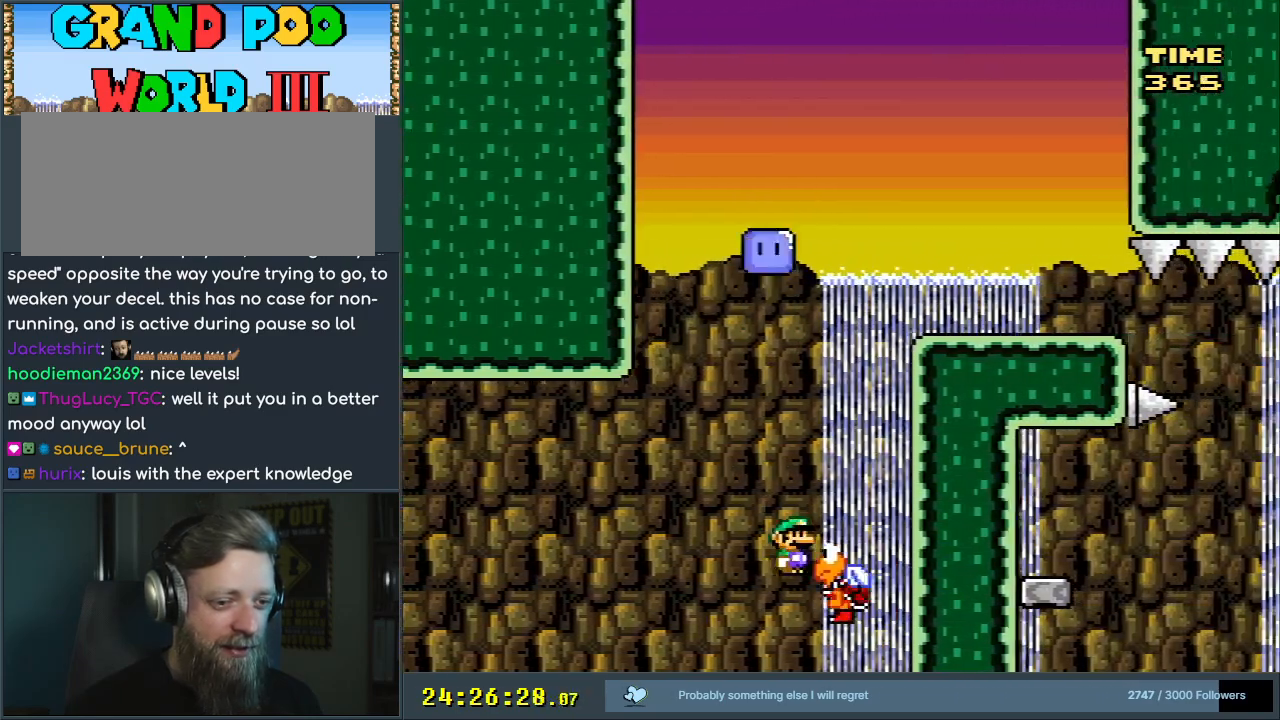
{"buttons": ["B", "Y", "DPAD_RIGHT"], "events": [[300, "DPAD_LEFT", "up"], [333, "DPAD_RIGHT", "down"]]}
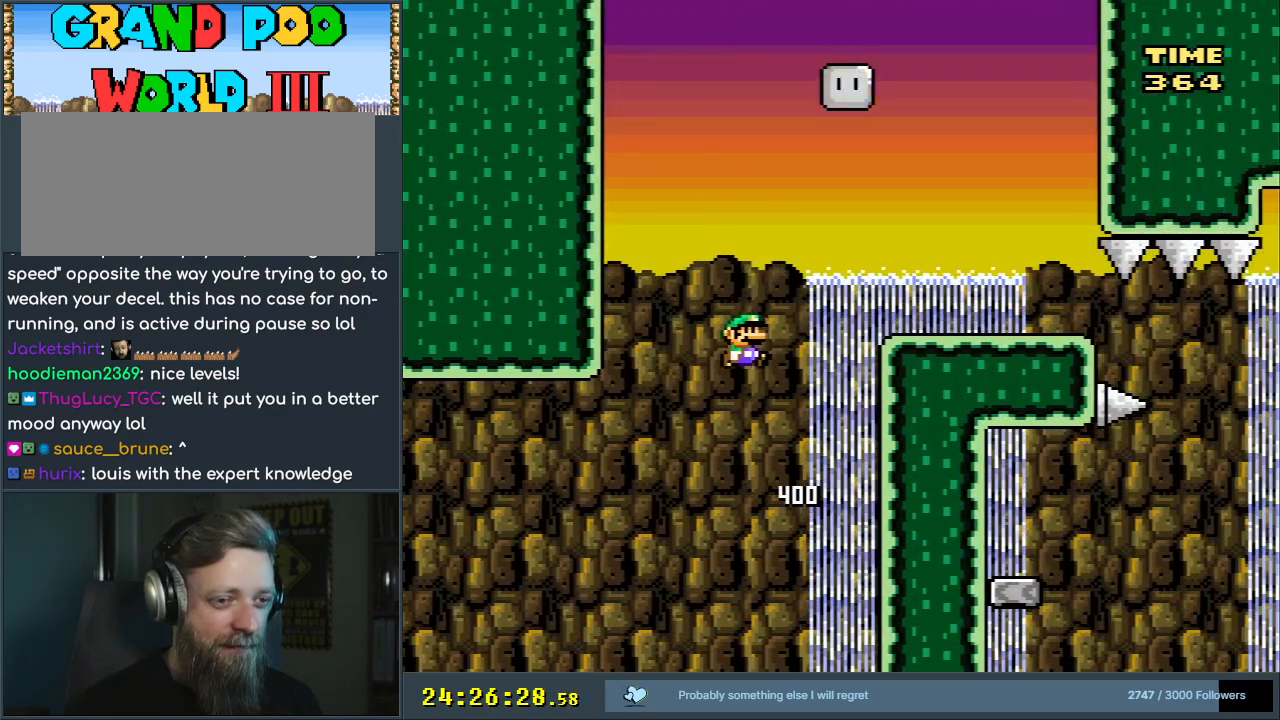
{"buttons": ["B", "Y", "DPAD_LEFT"], "events": [[33, "DPAD_RIGHT", "up"], [133, "DPAD_RIGHT", "down"], [367, "DPAD_RIGHT", "up"], [500, "DPAD_LEFT", "down"]]}
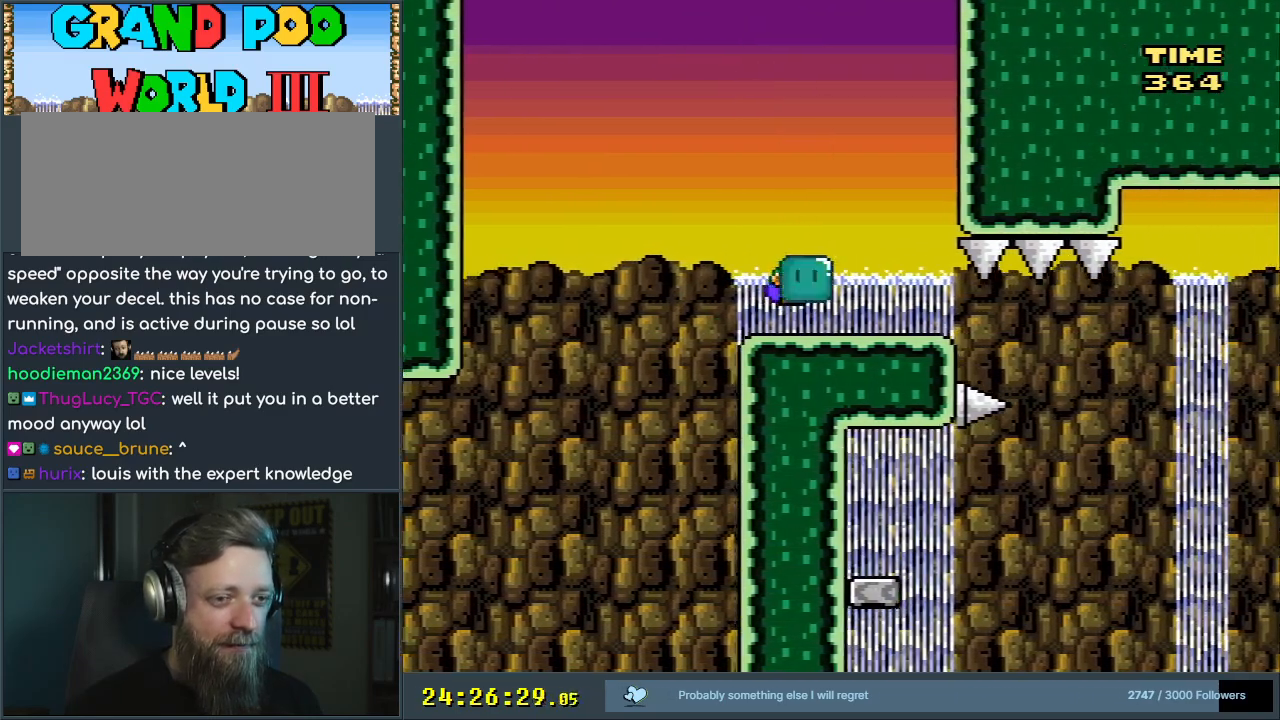
{"buttons": ["B", "Y", "DPAD_RIGHT"], "events": [[117, "DPAD_LEFT", "up"], [233, "DPAD_RIGHT", "down"]]}
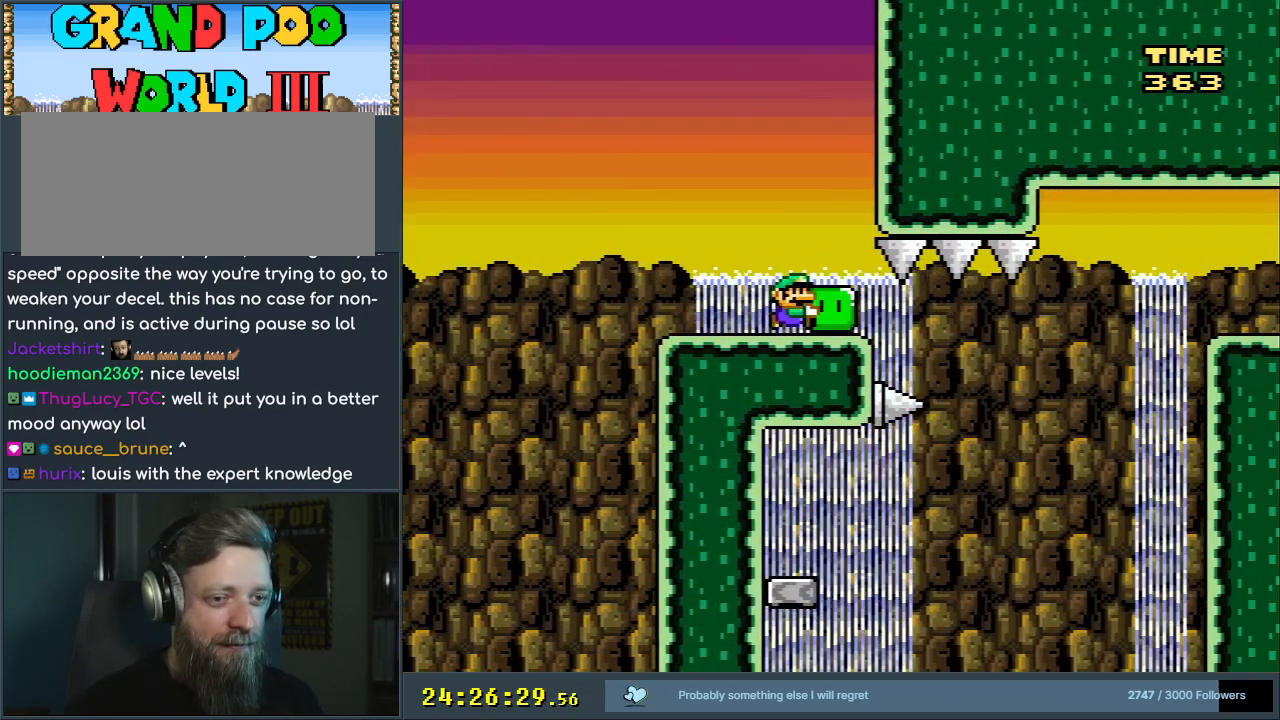
{"buttons": ["B", "Y"], "events": [[200, "DPAD_RIGHT", "up"]]}
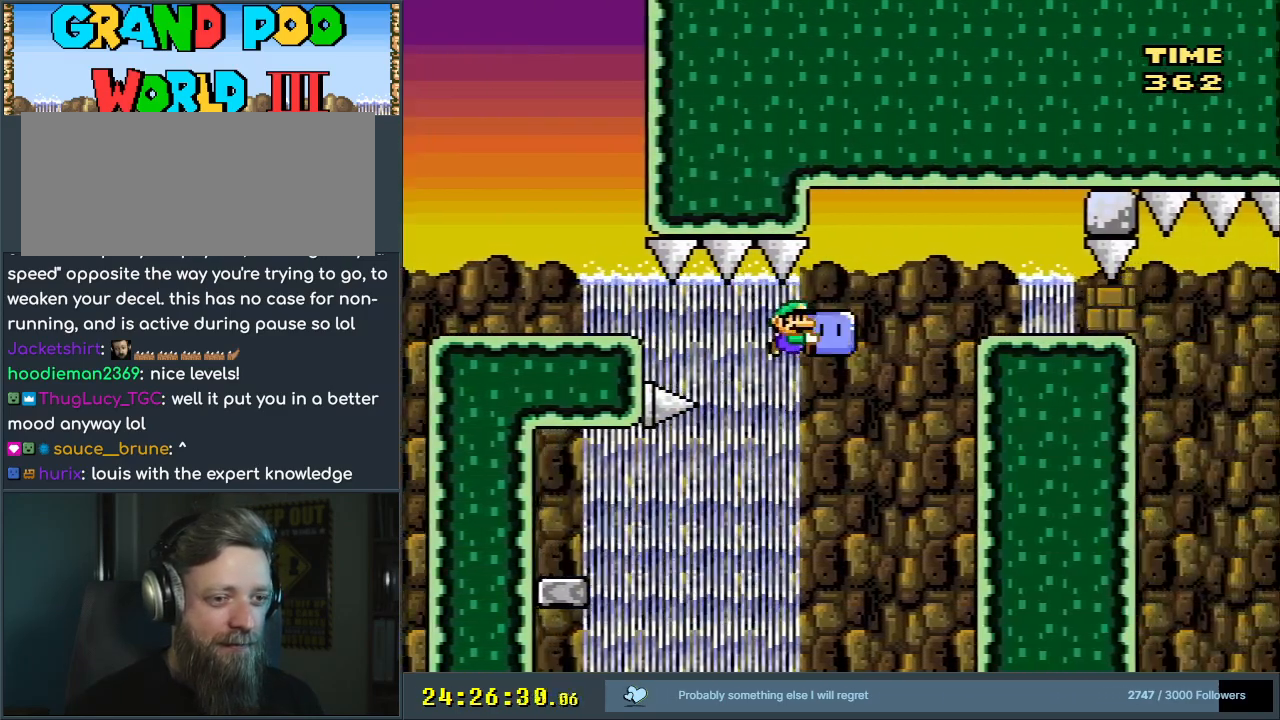
{"buttons": ["B", "Y", "DPAD_LEFT"], "events": [[17, "DPAD_LEFT", "down"]]}
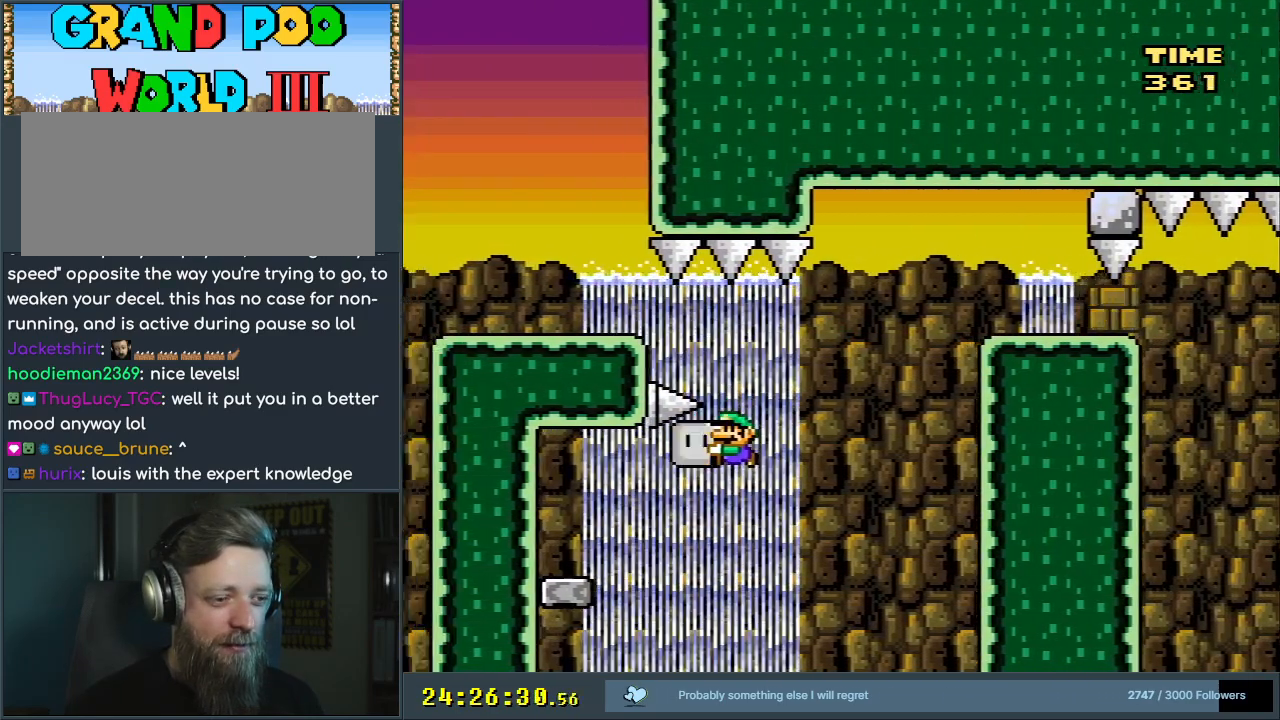
{"buttons": ["Y", "DPAD_RIGHT"], "events": [[283, "DPAD_LEFT", "up"], [383, "B", "up"], [400, "DPAD_RIGHT", "down"]]}
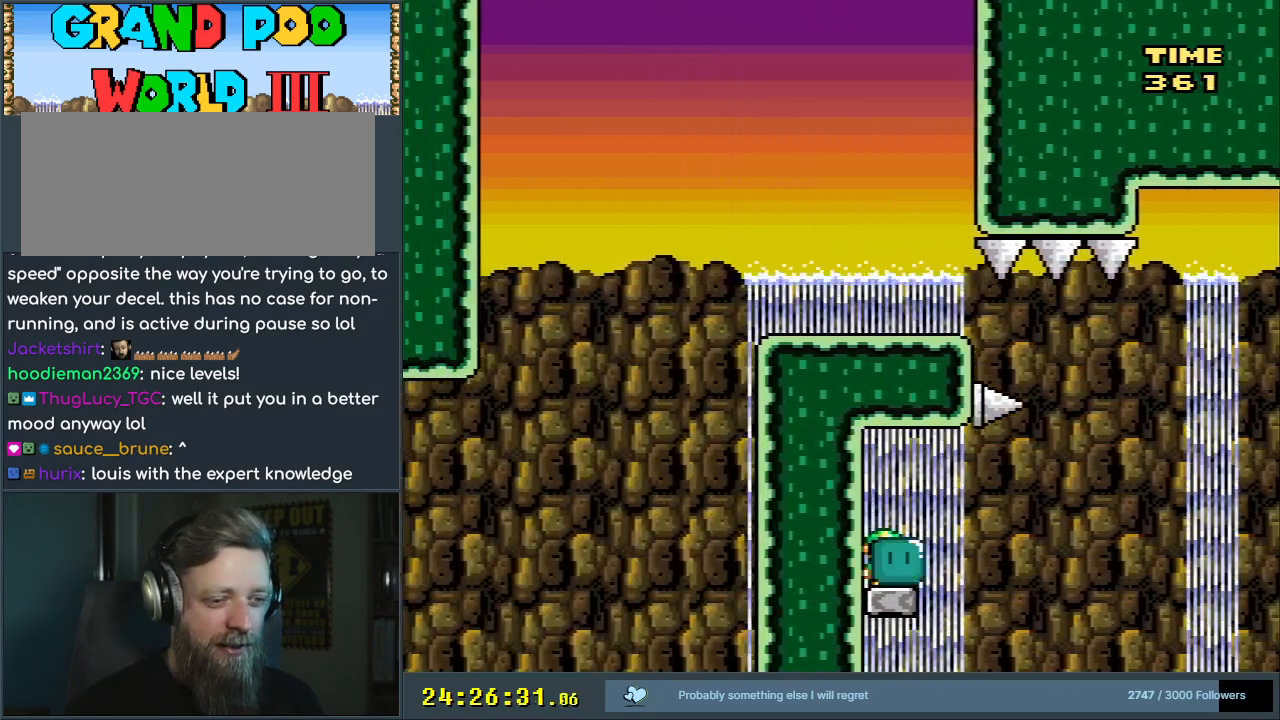
{"buttons": ["B", "Y", "DPAD_RIGHT"], "events": [[183, "B", "down"]]}